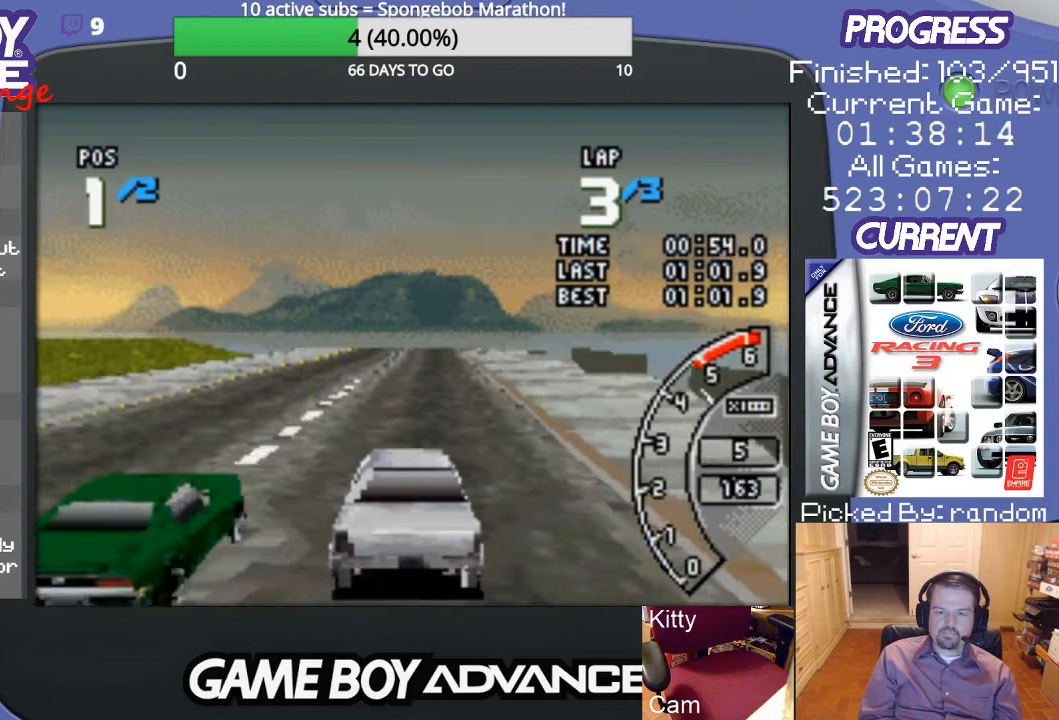
Gameplay with a controller (Nintendo layout); each line is a JSON object with the inputs held at the frame after it. "events" lists button and stick changes between this image and that frame as [ms after this image, input, new state], when the widget could be followed in between. Not read: L3 R3.
{"buttons": ["A"], "events": []}
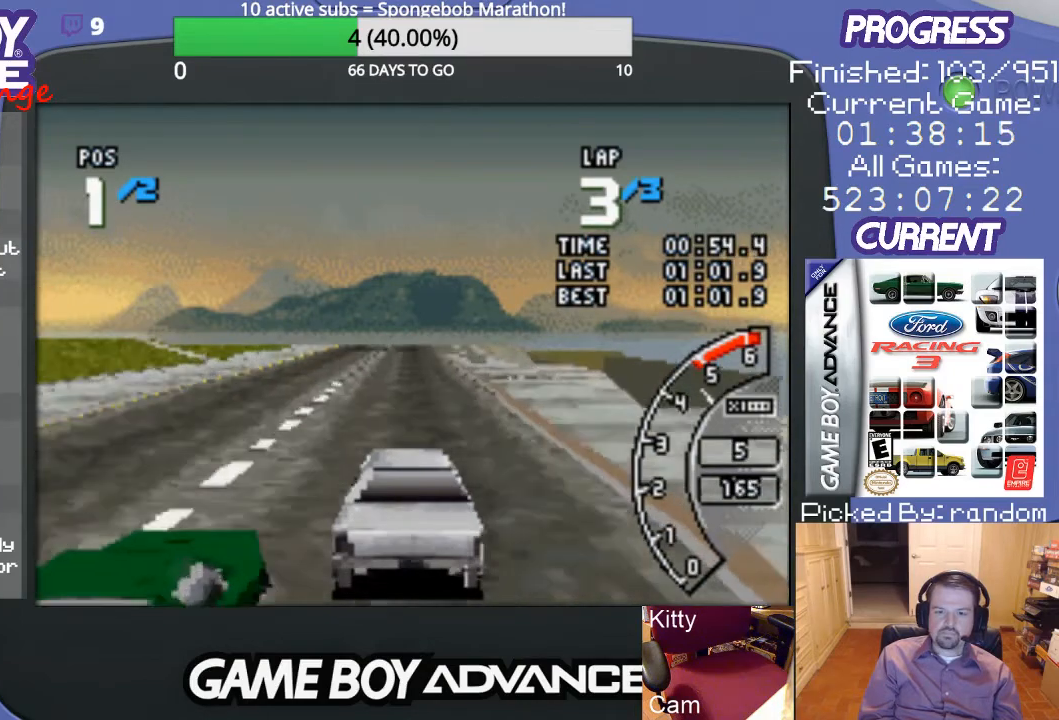
{"buttons": ["A"], "events": []}
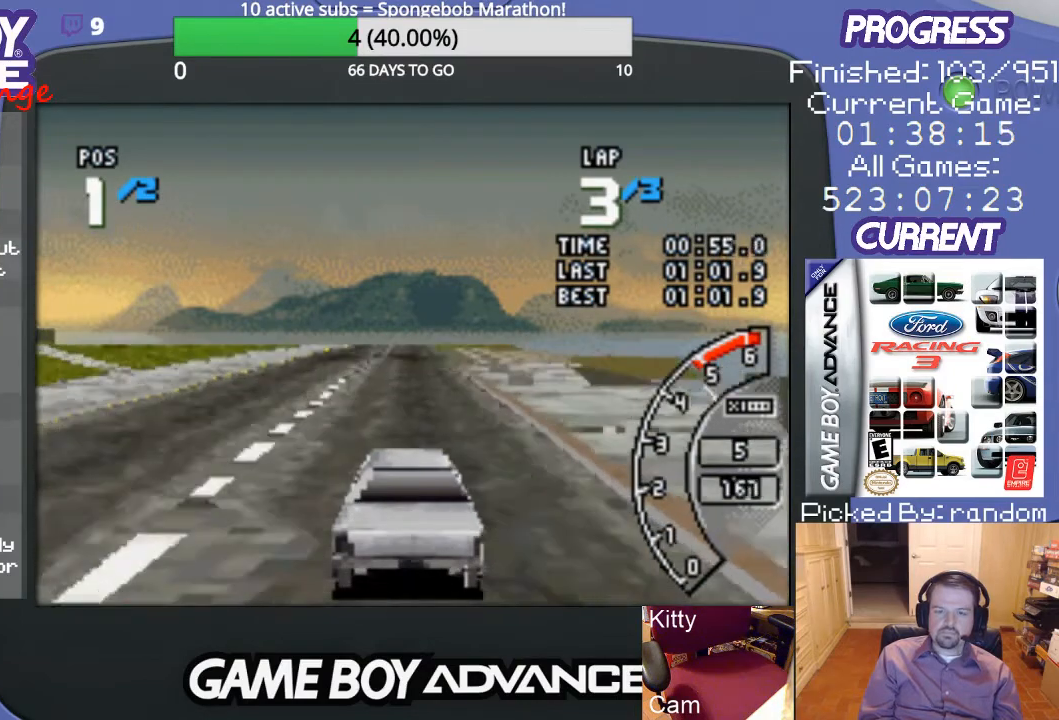
{"buttons": ["A"], "events": []}
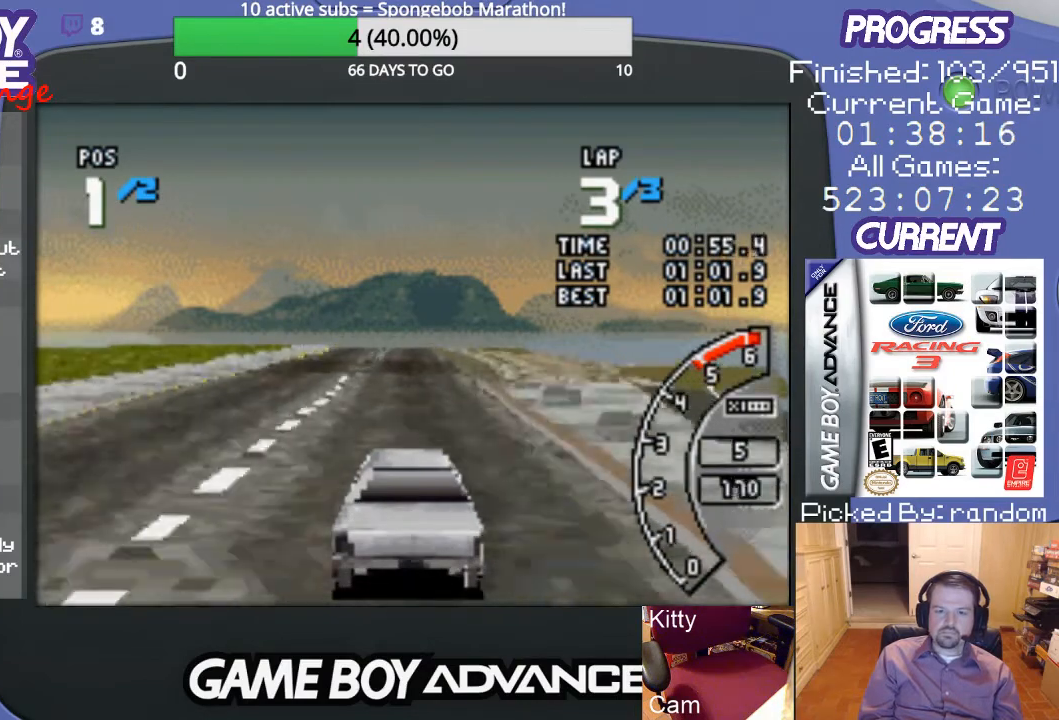
{"buttons": ["A"], "events": []}
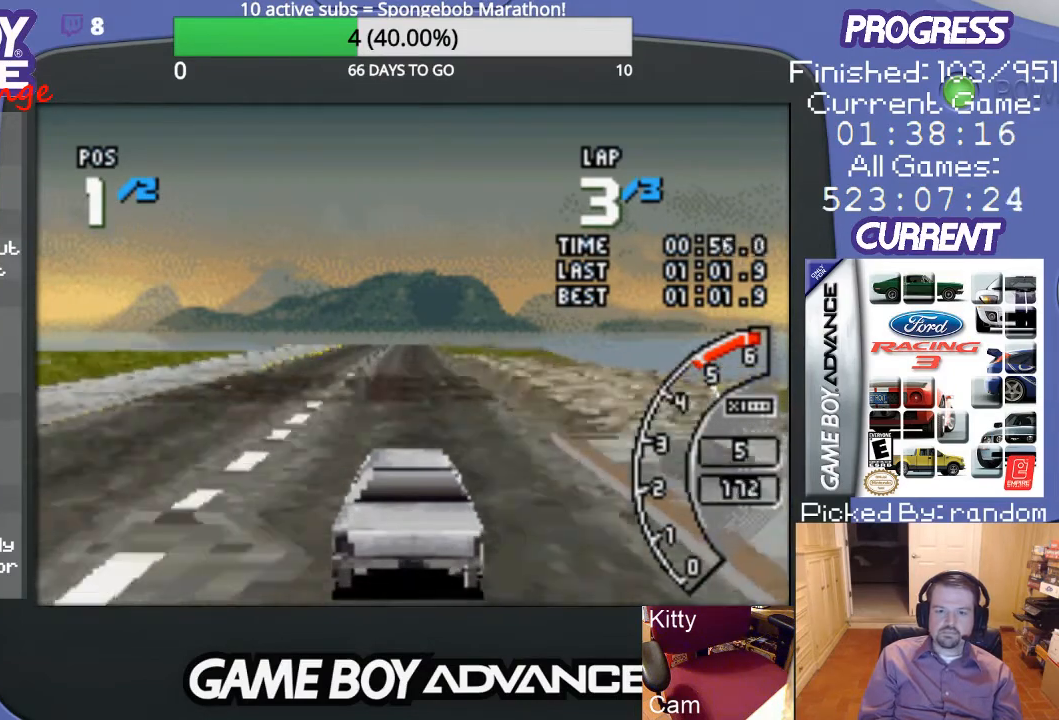
{"buttons": ["A"], "events": []}
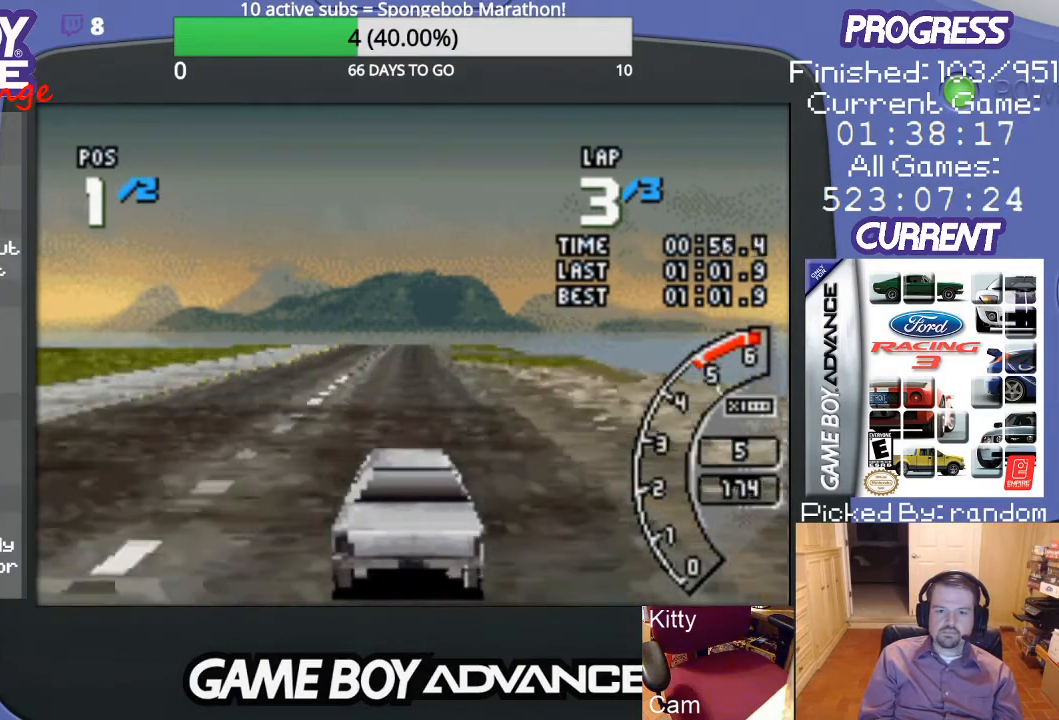
{"buttons": ["A"], "events": []}
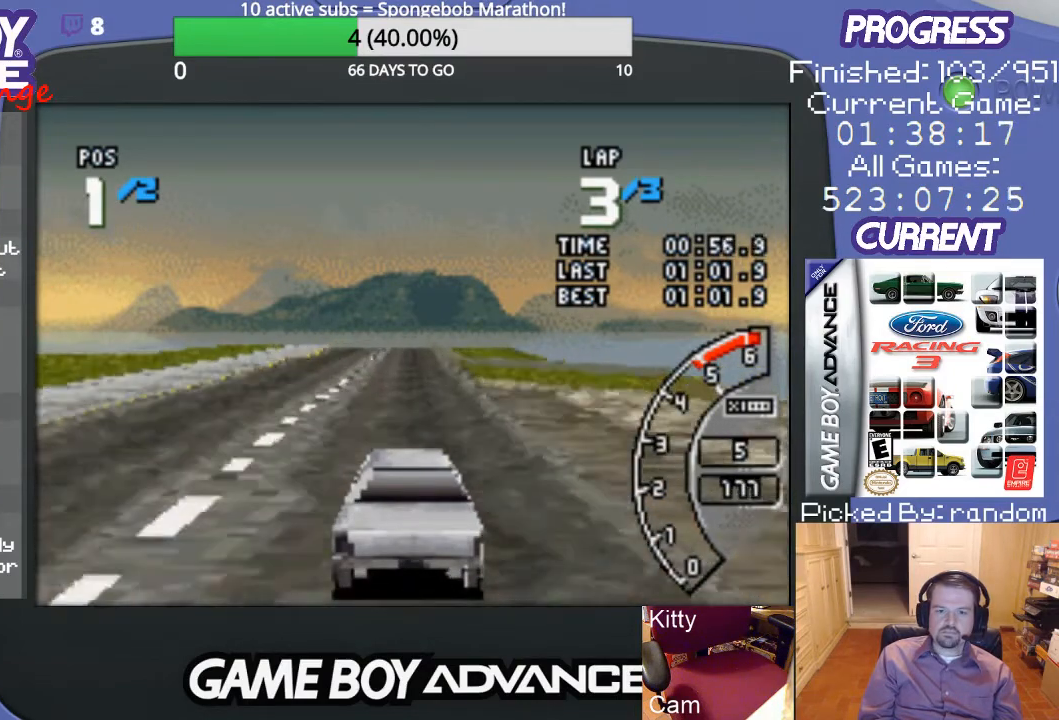
{"buttons": ["A"], "events": []}
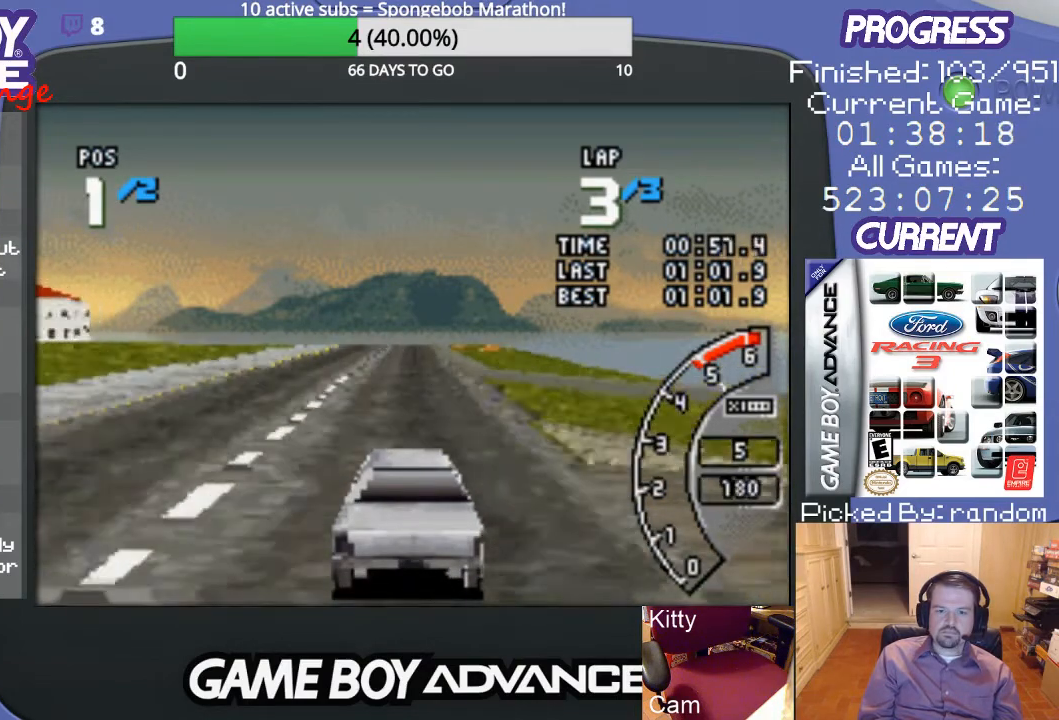
{"buttons": ["A"], "events": []}
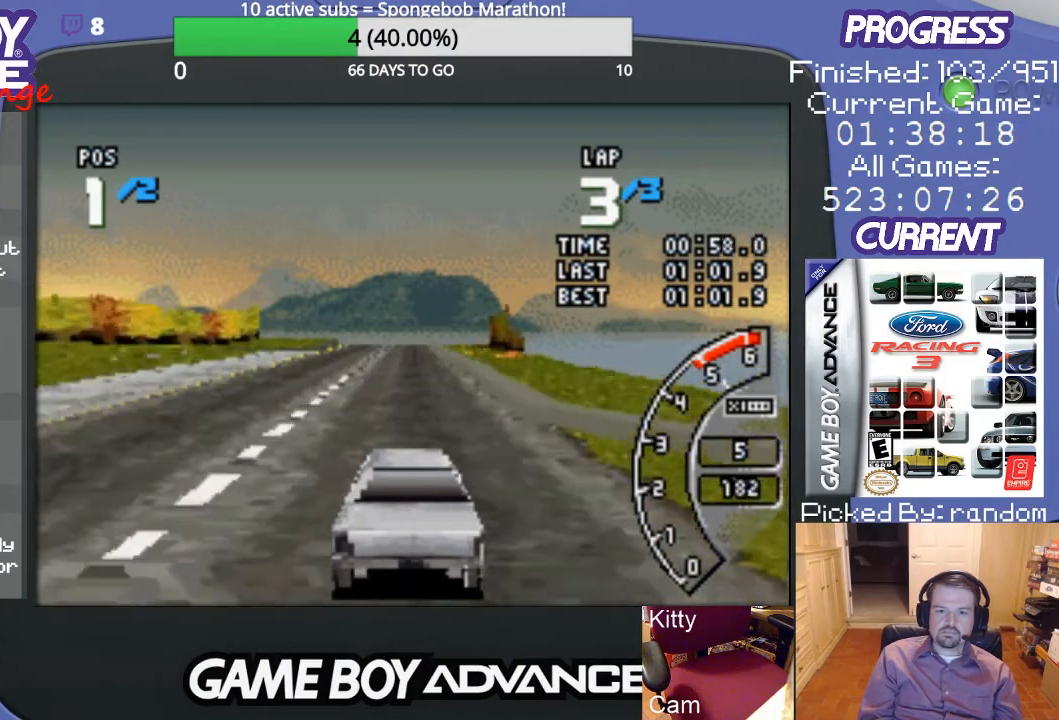
{"buttons": ["A"], "events": []}
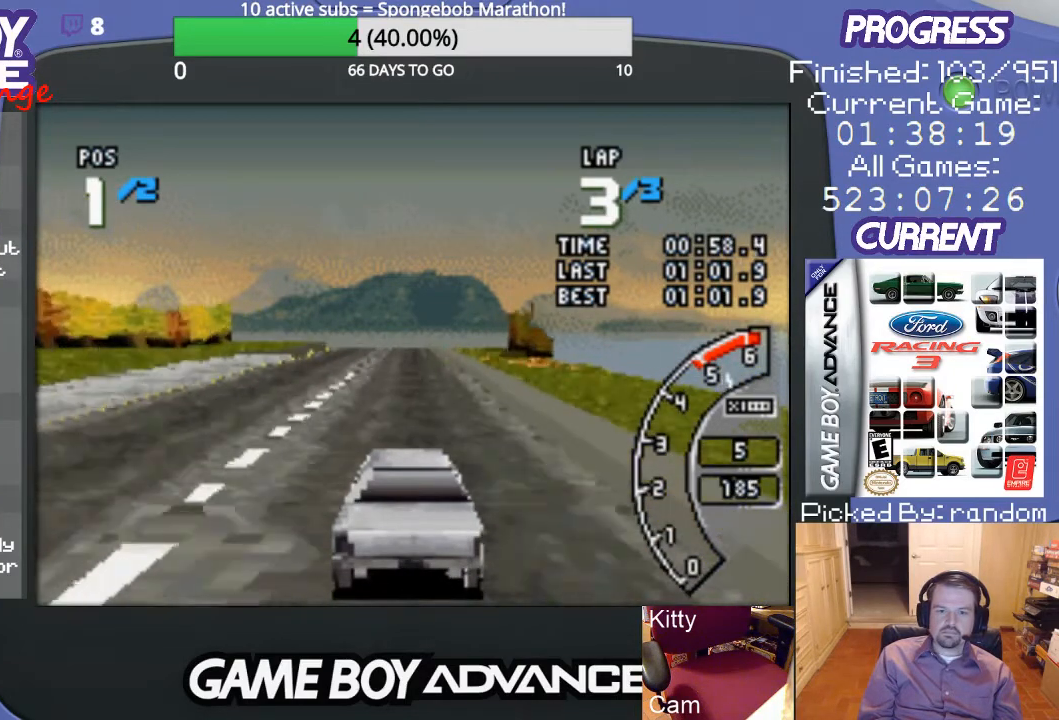
{"buttons": ["A"], "events": []}
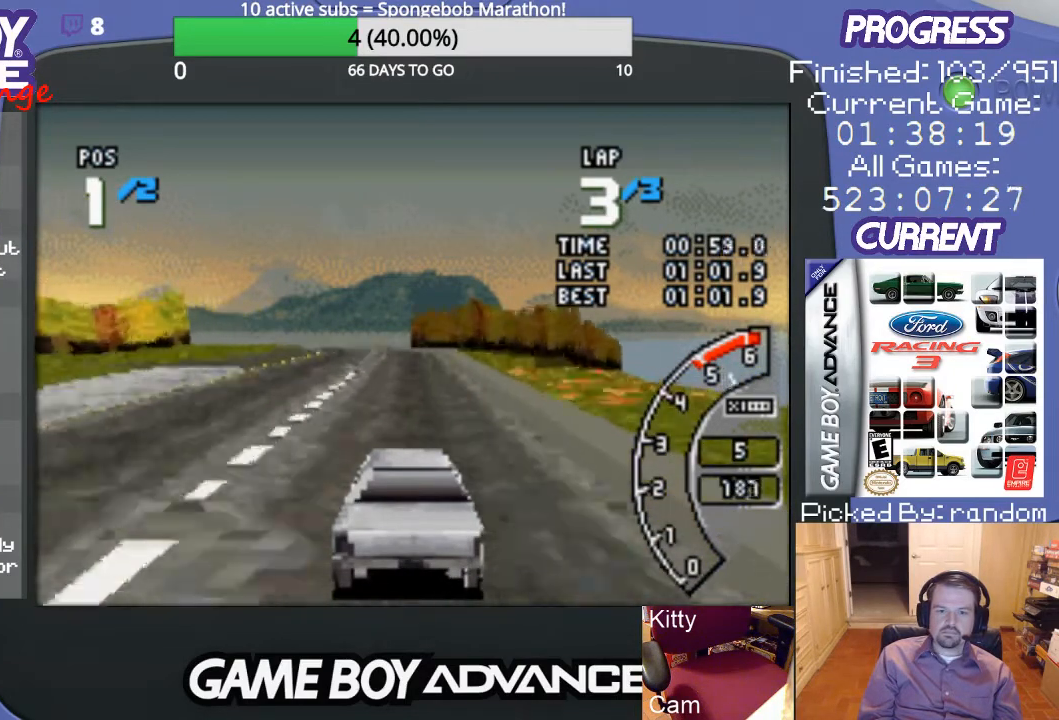
{"buttons": ["A"], "events": []}
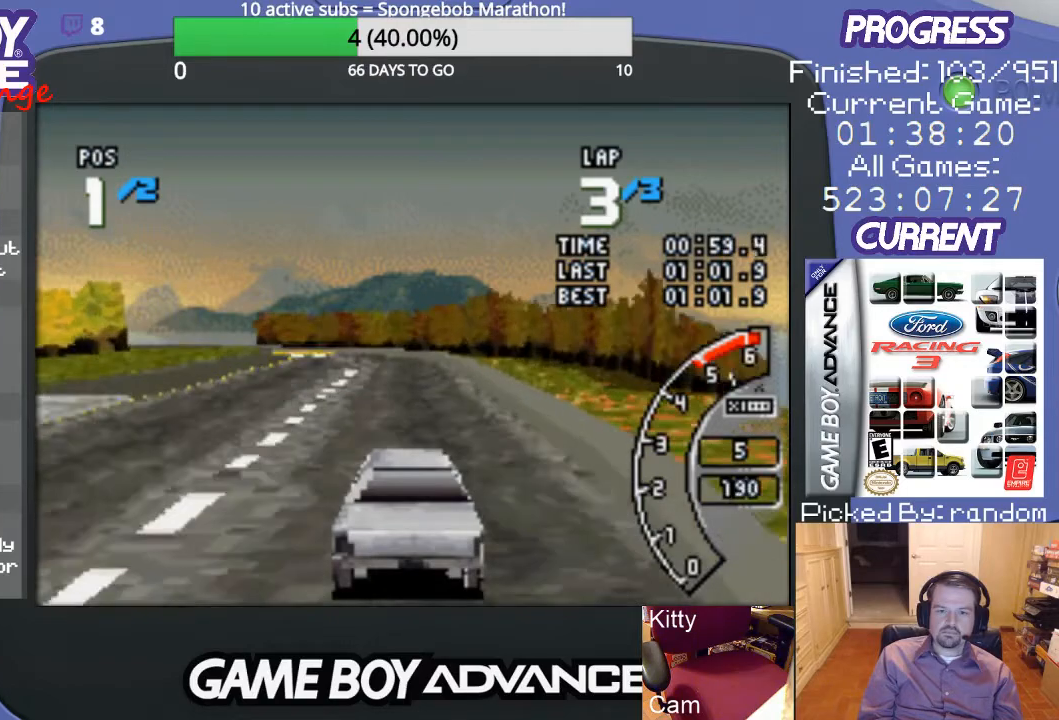
{"buttons": ["A", "DPAD_LEFT"], "events": [[400, "DPAD_LEFT", "down"]]}
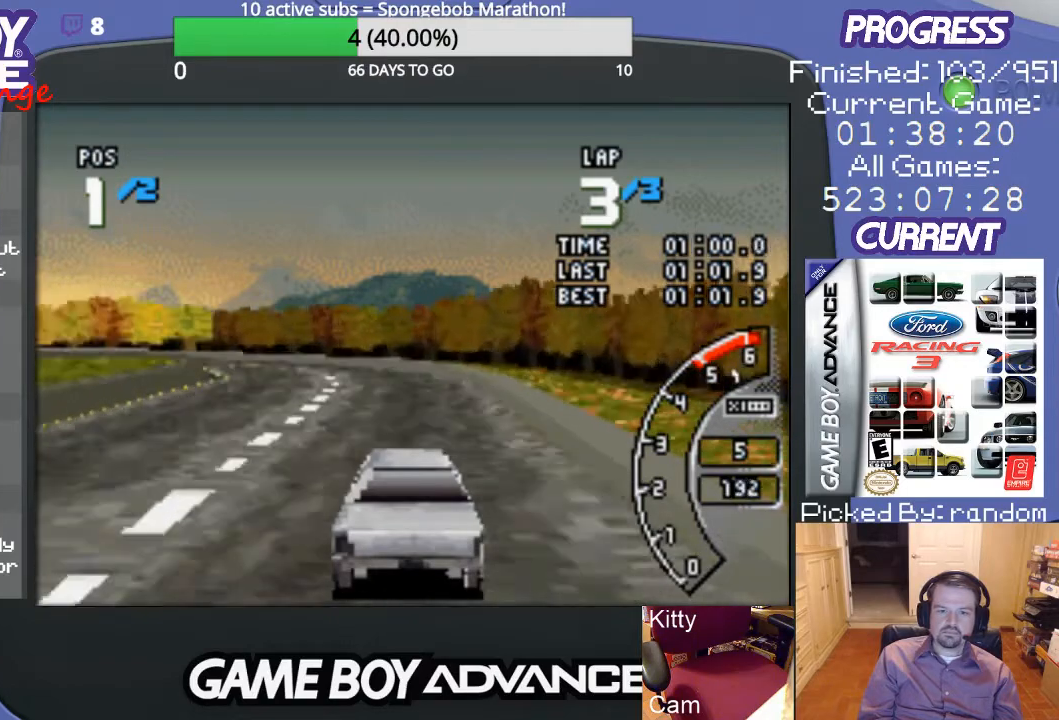
{"buttons": ["B"], "events": [[367, "A", "up"], [400, "B", "down"], [500, "DPAD_LEFT", "up"]]}
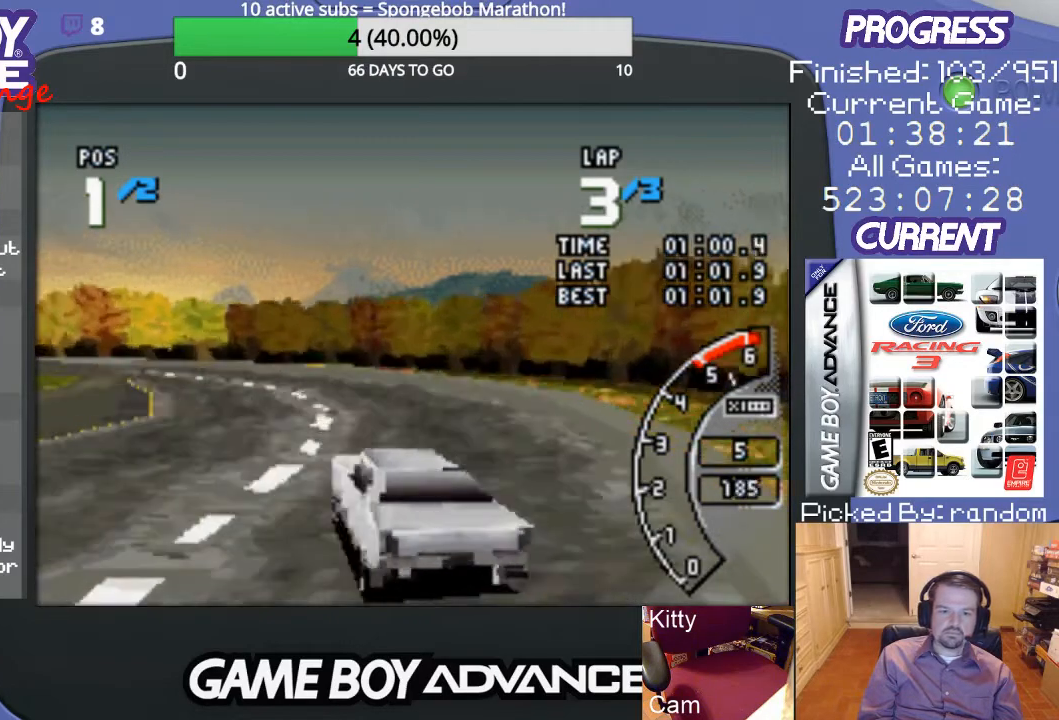
{"buttons": ["A", "DPAD_LEFT"], "events": [[33, "B", "up"], [133, "A", "down"], [133, "DPAD_LEFT", "down"]]}
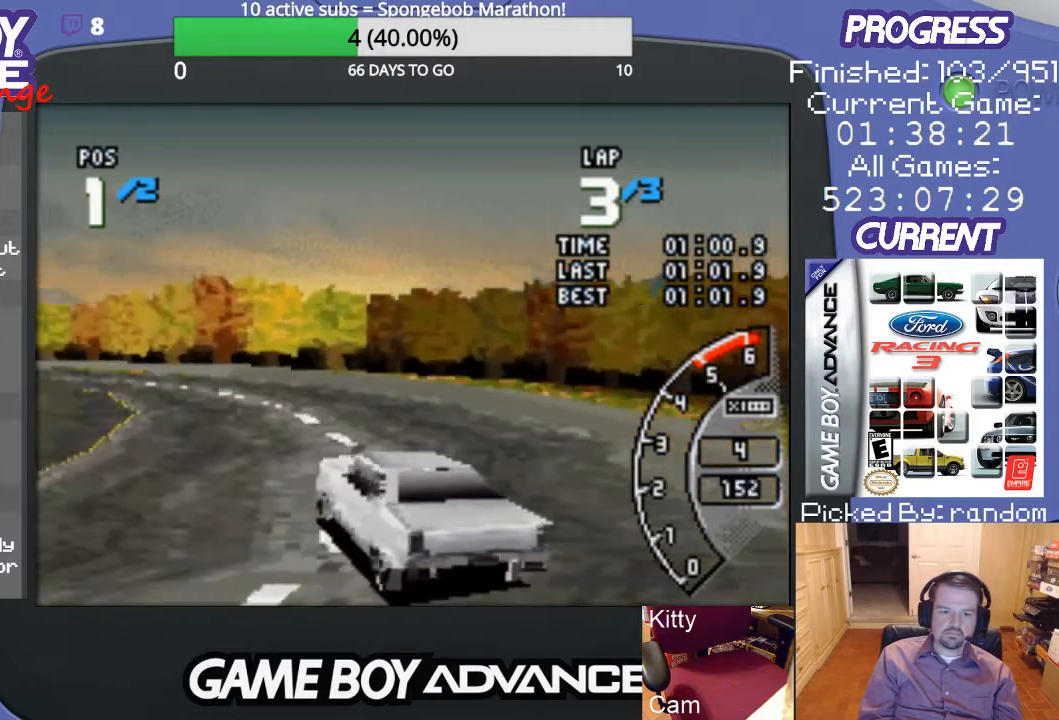
{"buttons": ["A"], "events": [[200, "DPAD_LEFT", "up"]]}
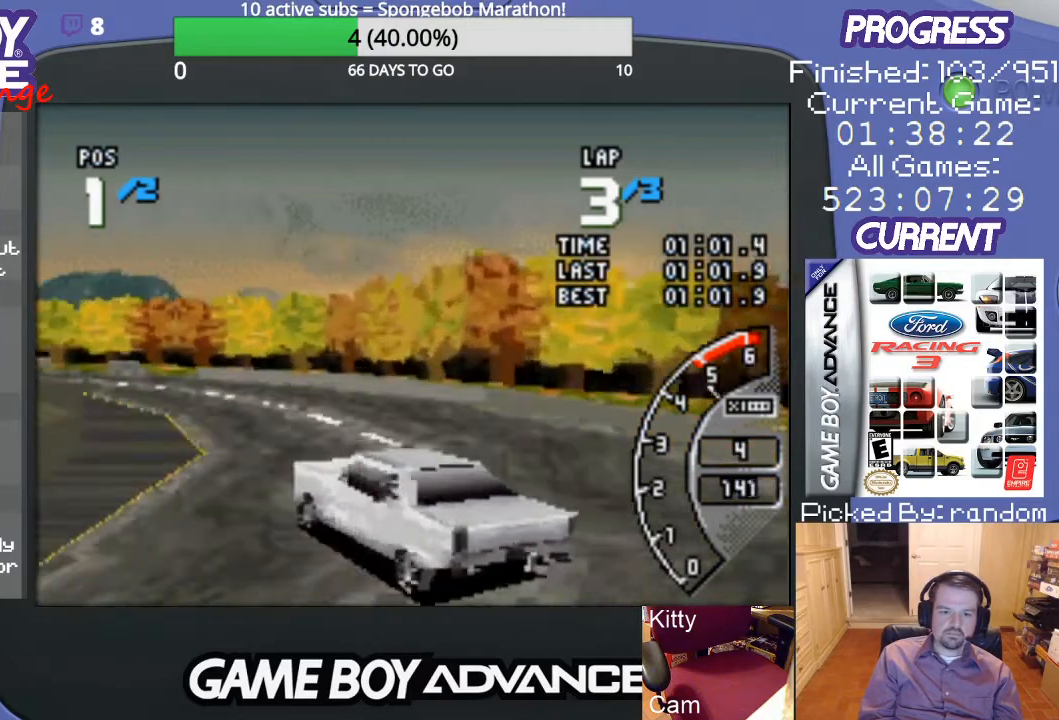
{"buttons": ["A"], "events": [[100, "DPAD_LEFT", "down"], [433, "DPAD_LEFT", "up"]]}
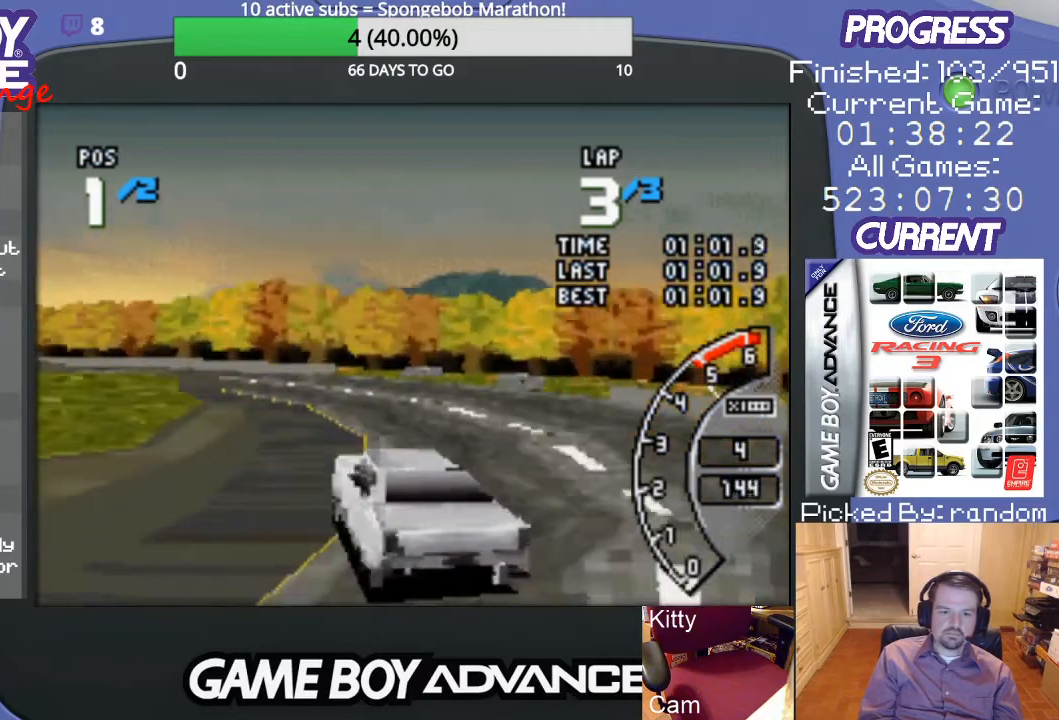
{"buttons": ["A", "DPAD_LEFT"], "events": [[333, "DPAD_LEFT", "down"]]}
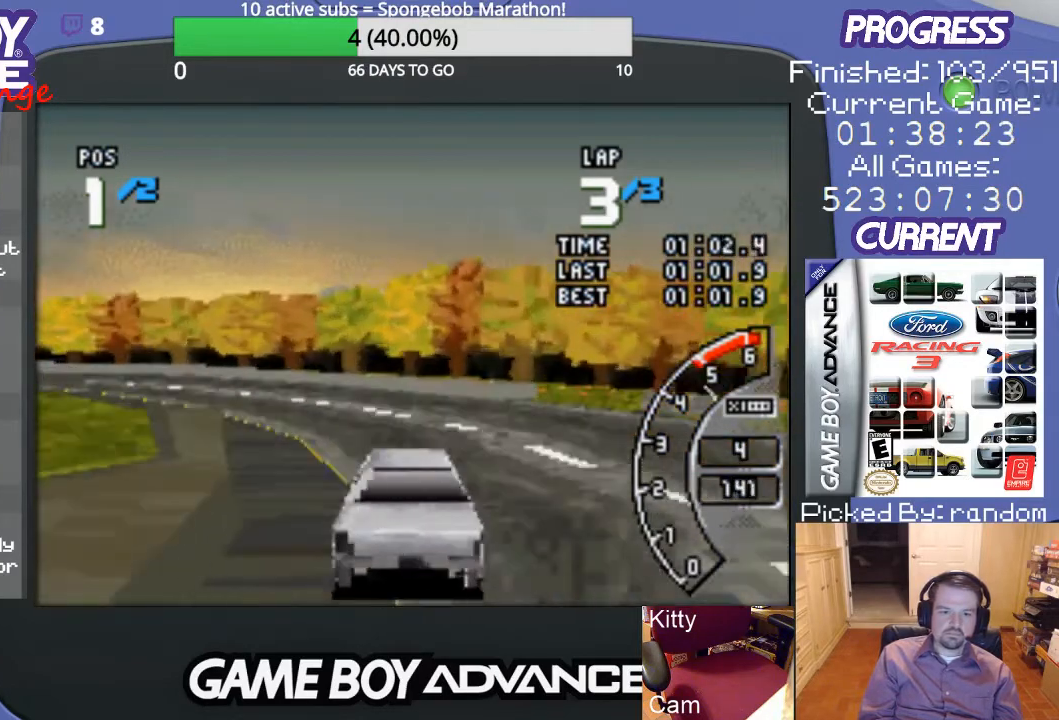
{"buttons": ["A", "DPAD_LEFT"], "events": []}
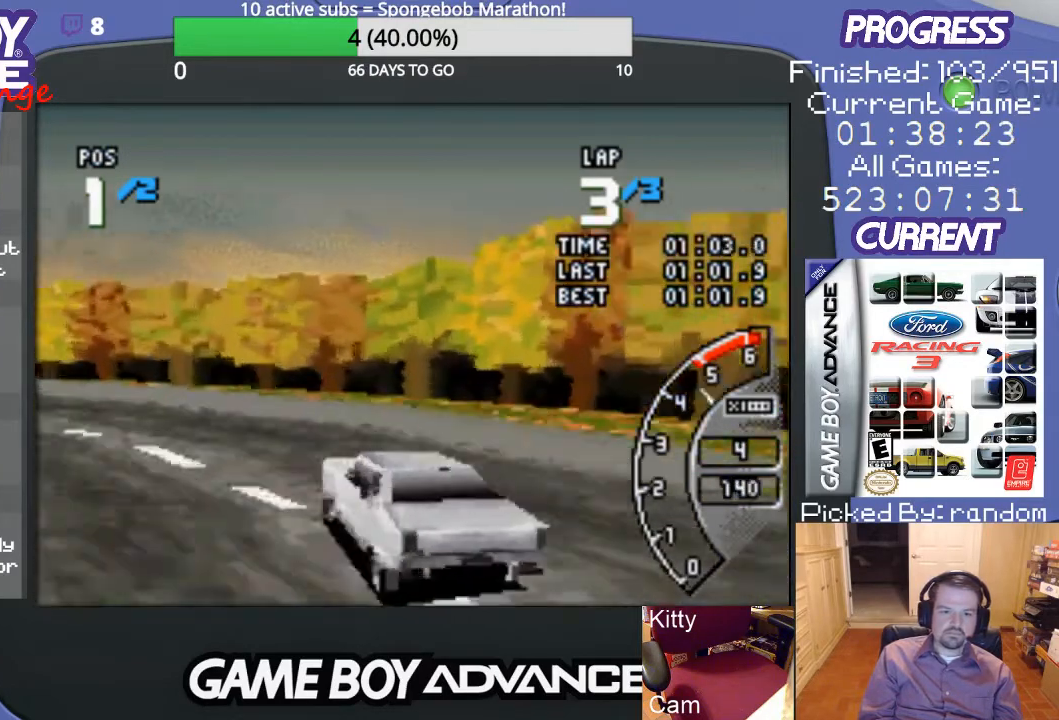
{"buttons": ["A", "DPAD_LEFT"], "events": []}
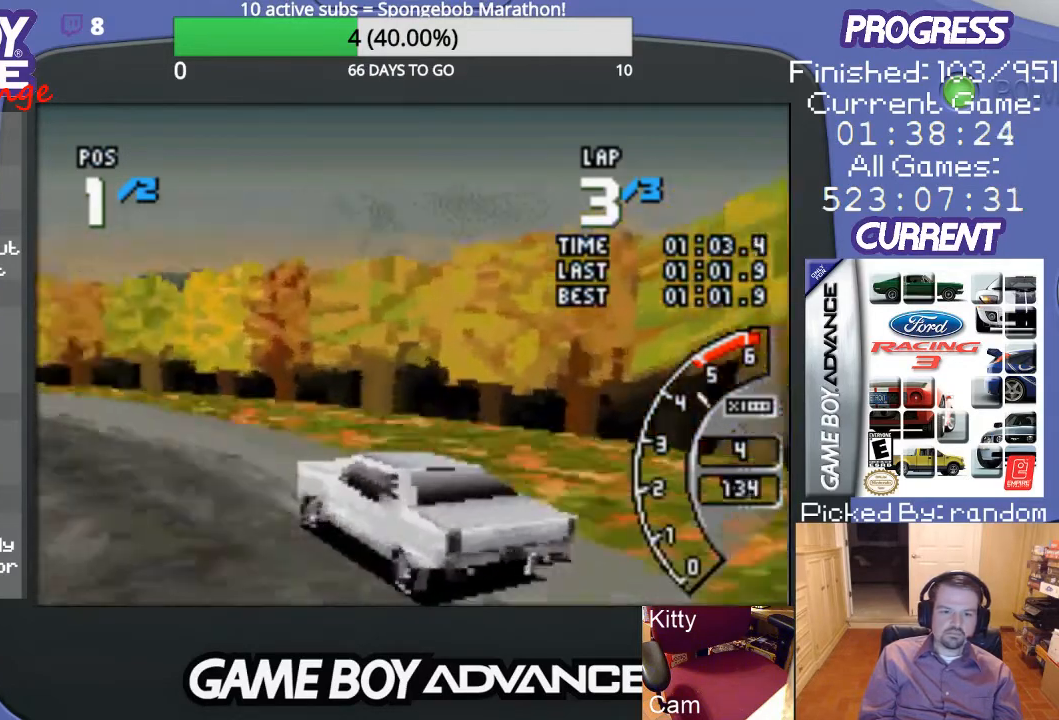
{"buttons": ["A"], "events": [[433, "DPAD_LEFT", "up"]]}
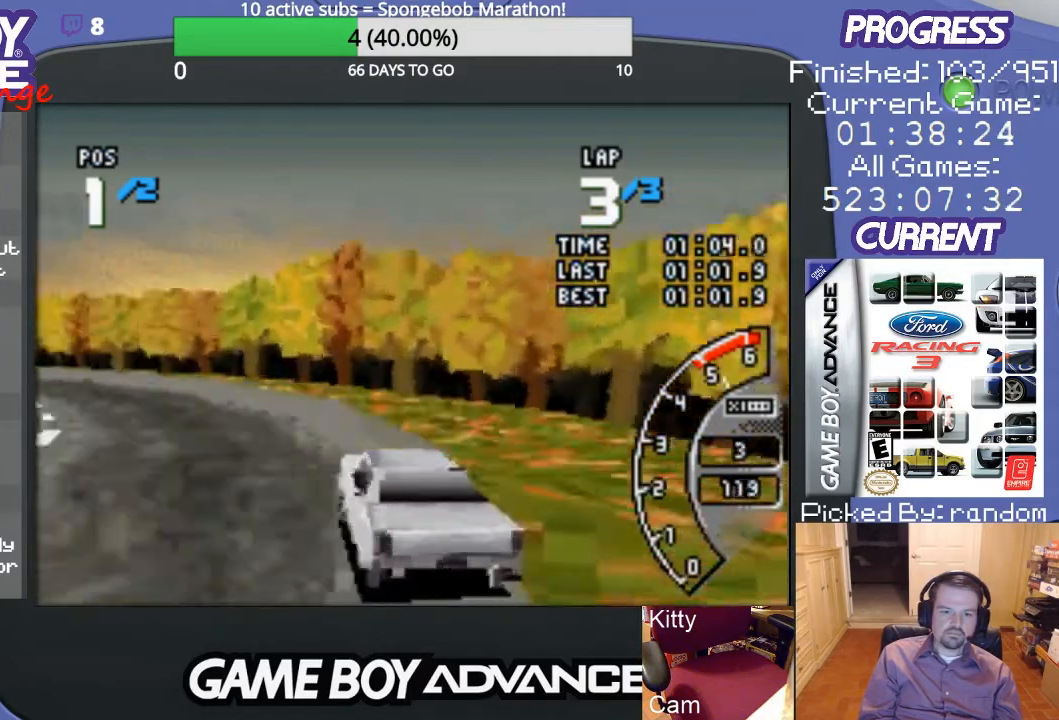
{"buttons": ["A", "DPAD_LEFT"], "events": [[200, "DPAD_LEFT", "down"]]}
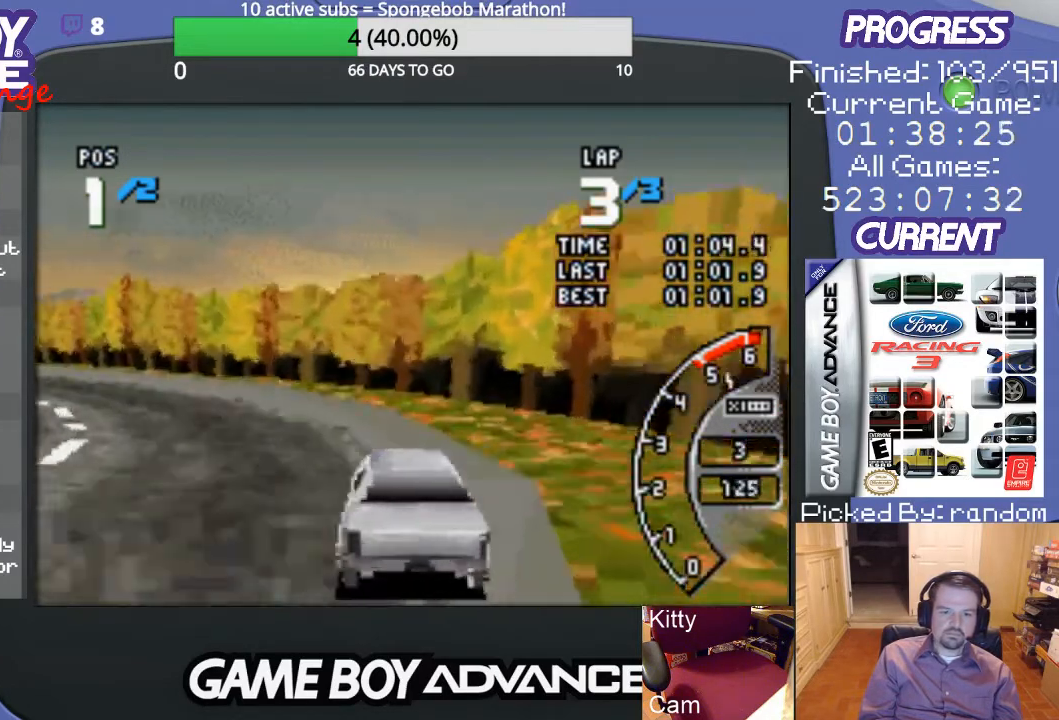
{"buttons": ["A", "DPAD_LEFT"], "events": []}
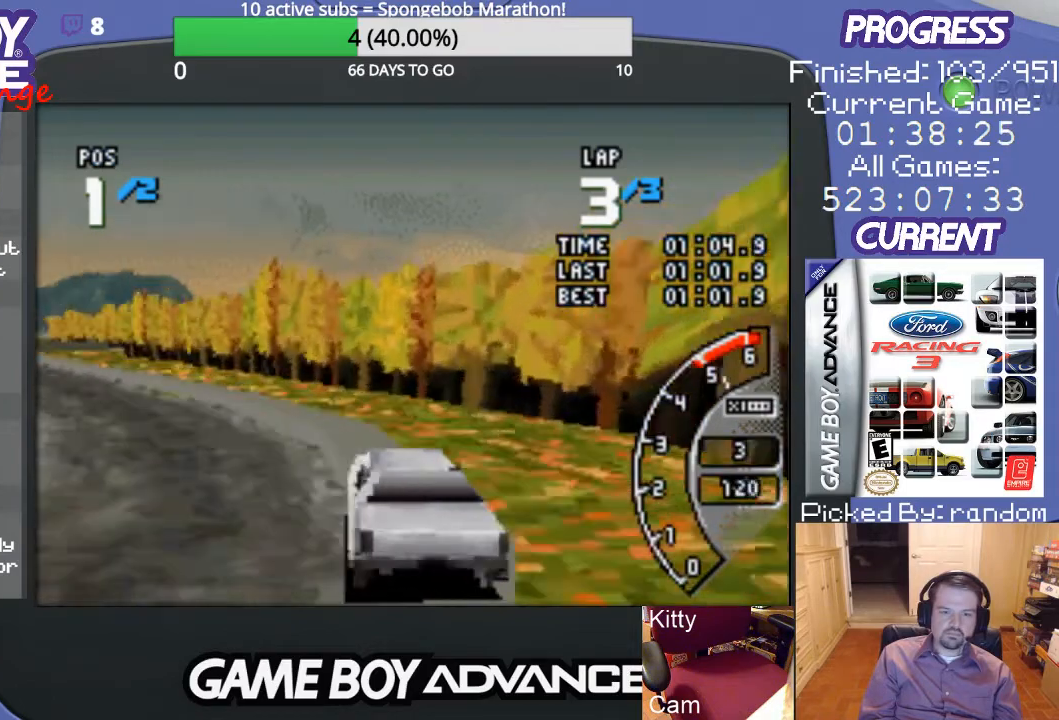
{"buttons": ["A"], "events": [[367, "DPAD_LEFT", "up"]]}
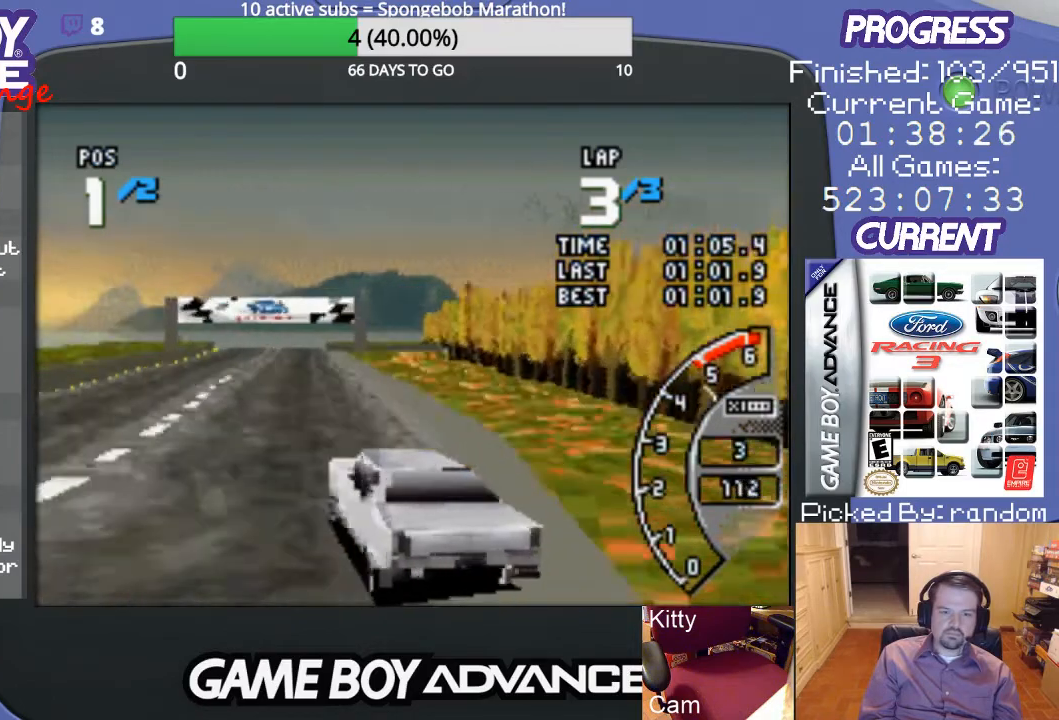
{"buttons": ["A", "DPAD_RIGHT"], "events": [[367, "DPAD_RIGHT", "down"]]}
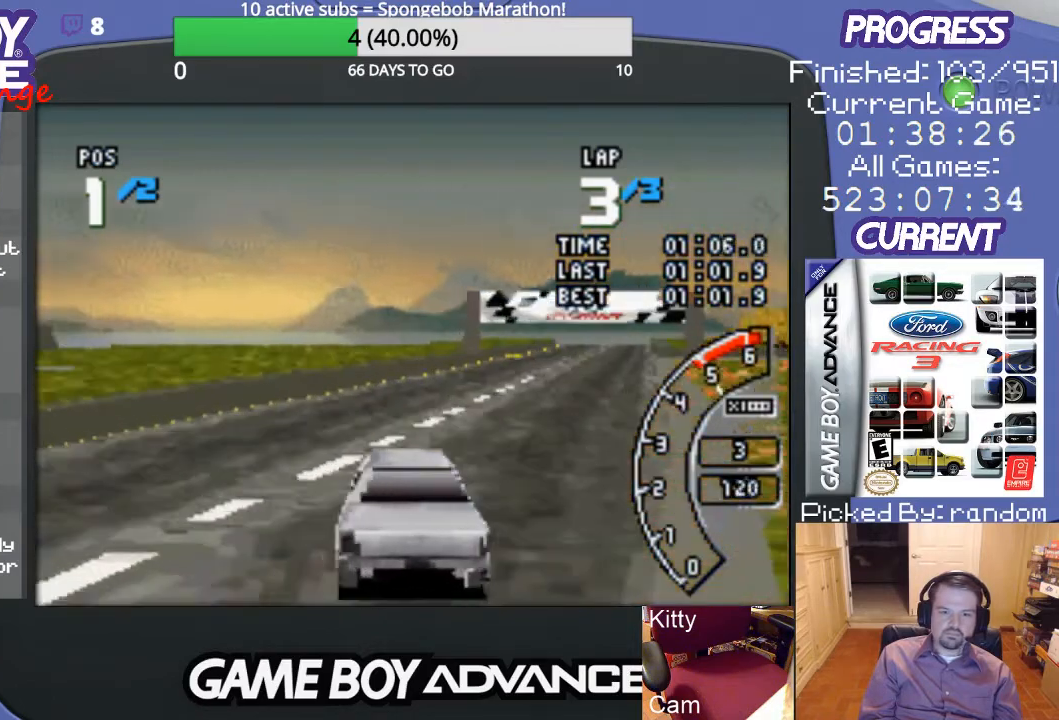
{"buttons": ["A"], "events": [[267, "DPAD_RIGHT", "up"]]}
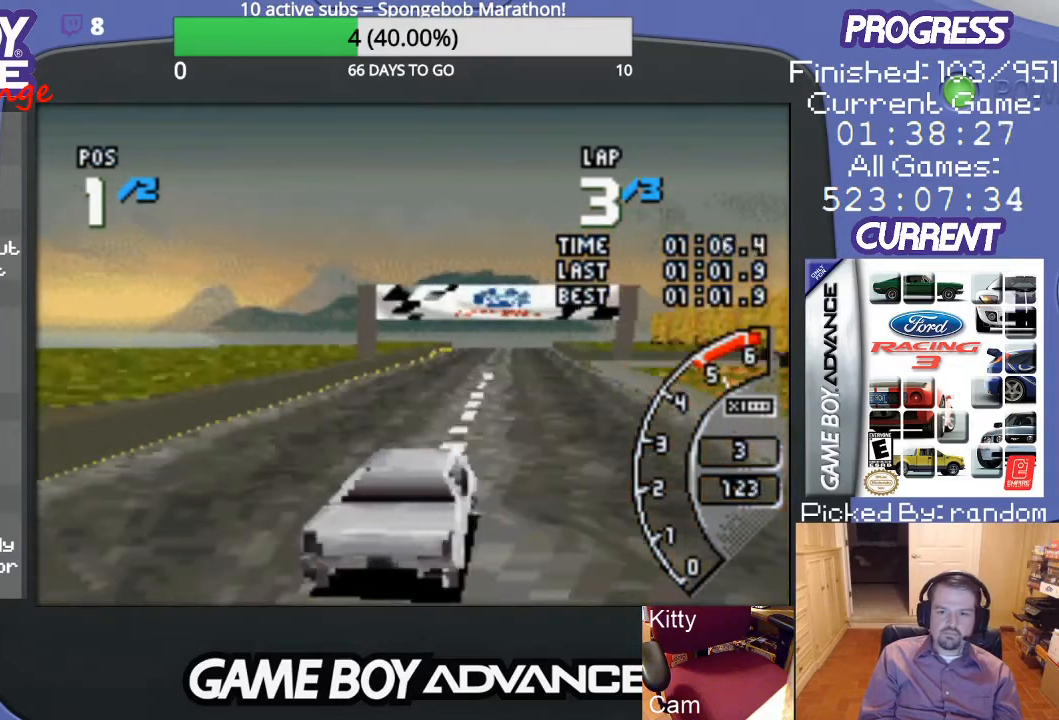
{"buttons": ["A"], "events": []}
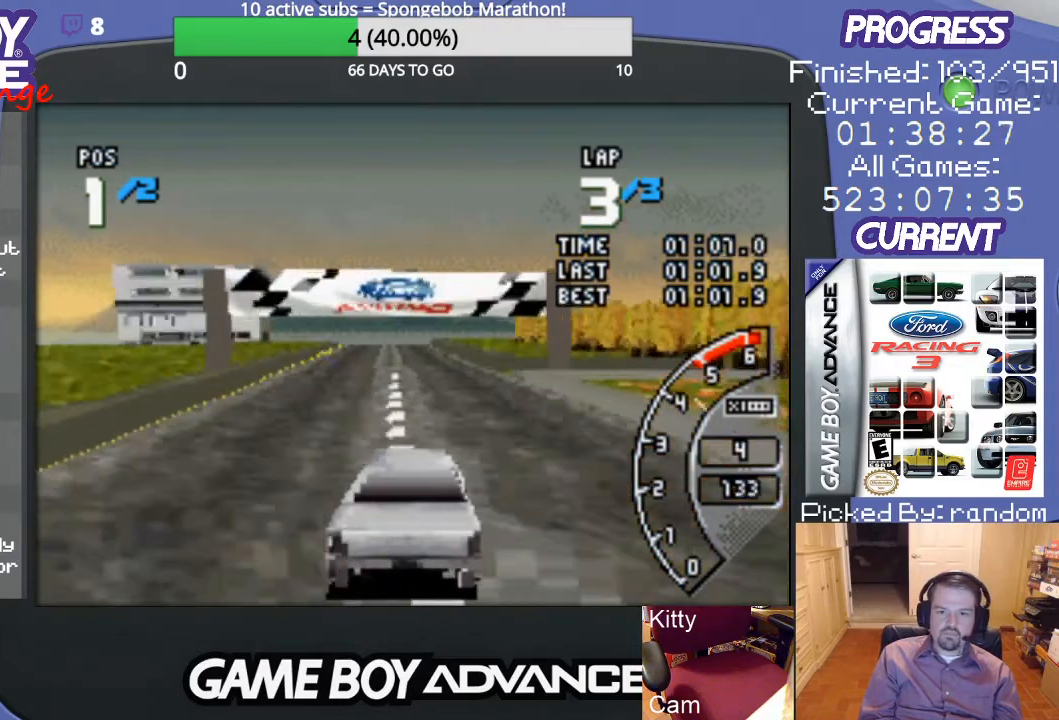
{"buttons": ["A"], "events": []}
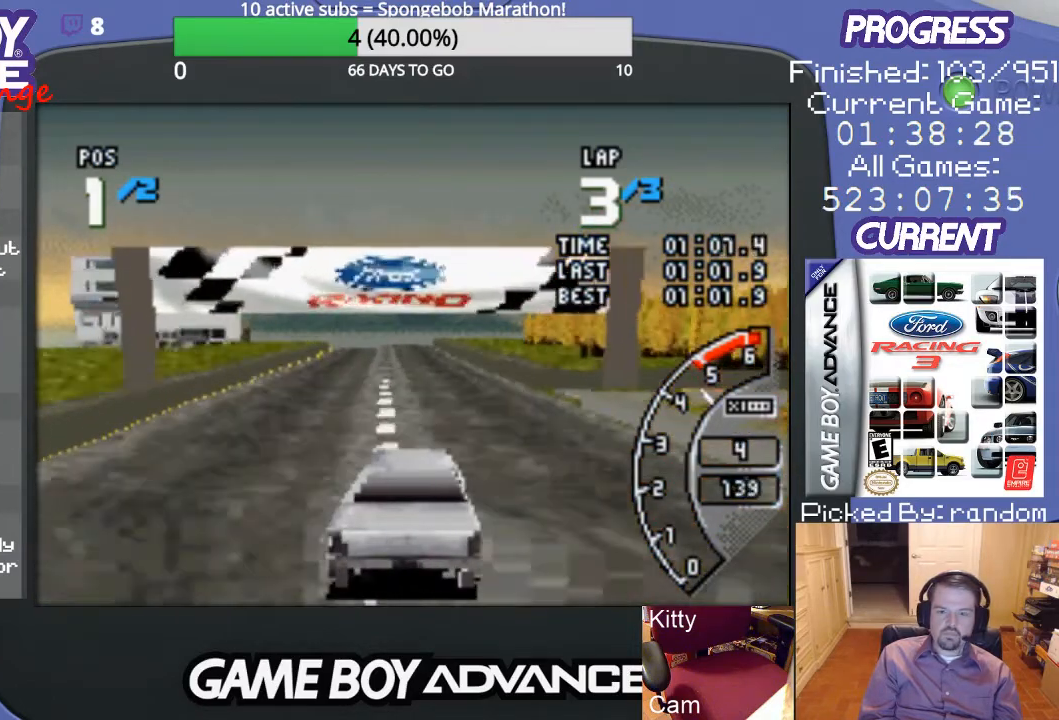
{"buttons": ["A"], "events": [[233, "DPAD_LEFT", "down"], [267, "DPAD_LEFT", "up"]]}
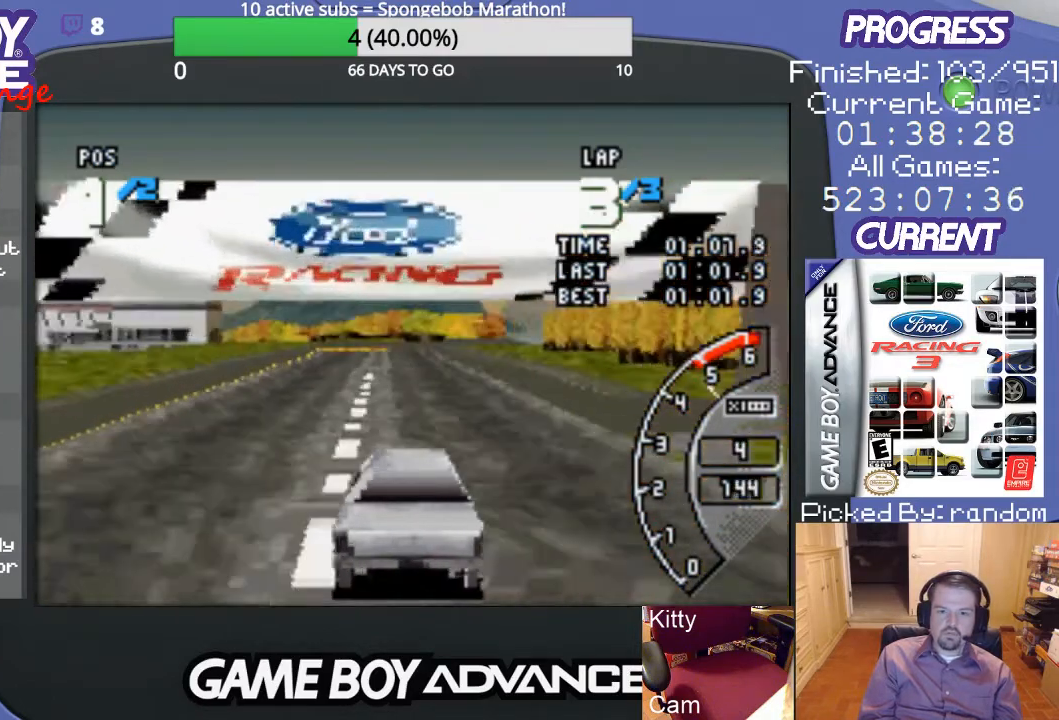
{"buttons": ["A"], "events": []}
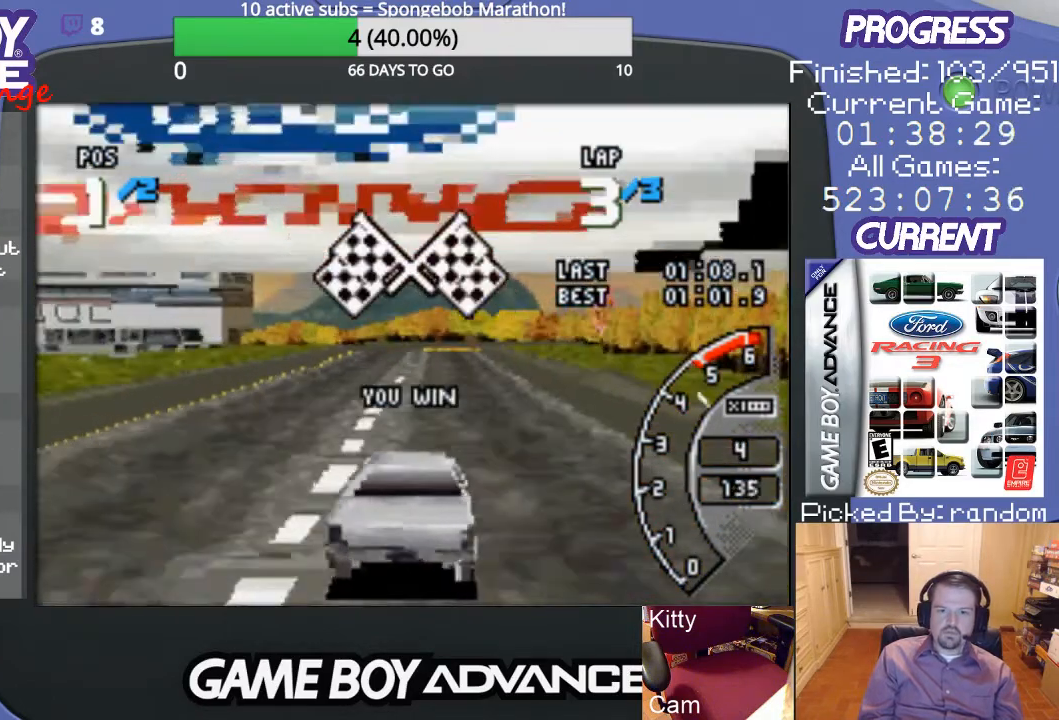
{"buttons": ["A"], "events": []}
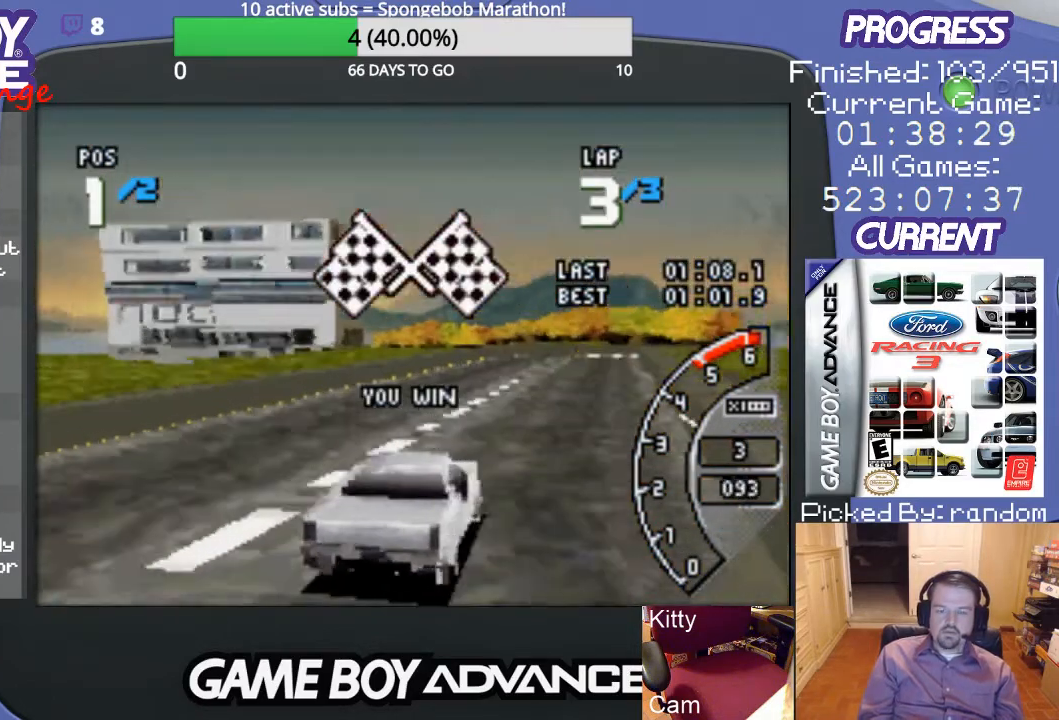
{"buttons": [], "events": [[200, "A", "up"]]}